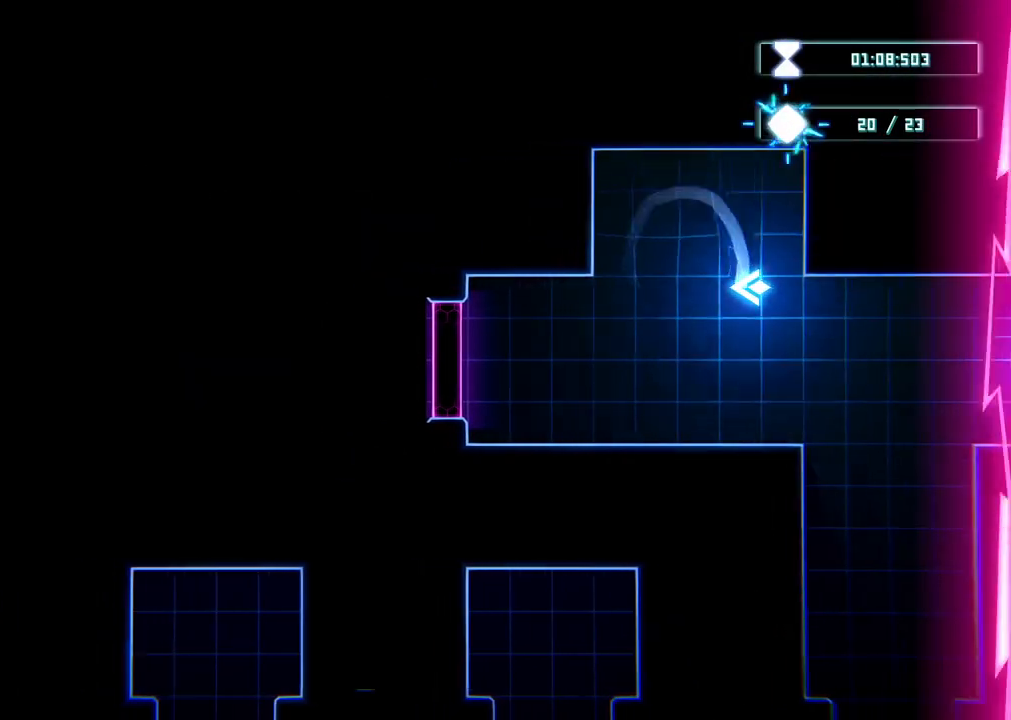
Gameplay with a controller (Xbox layout); each line is a JSON object with the inputs held at the frame after it. "events" lists button and stick changes between this image and that frame as [ms after this image, input, new state], when the widget could be followed in between. Not read: HOME L3 R3.
{"buttons": [], "left_stick": "left", "right_stick": "center", "events": [[250, "left_stick", "left"]]}
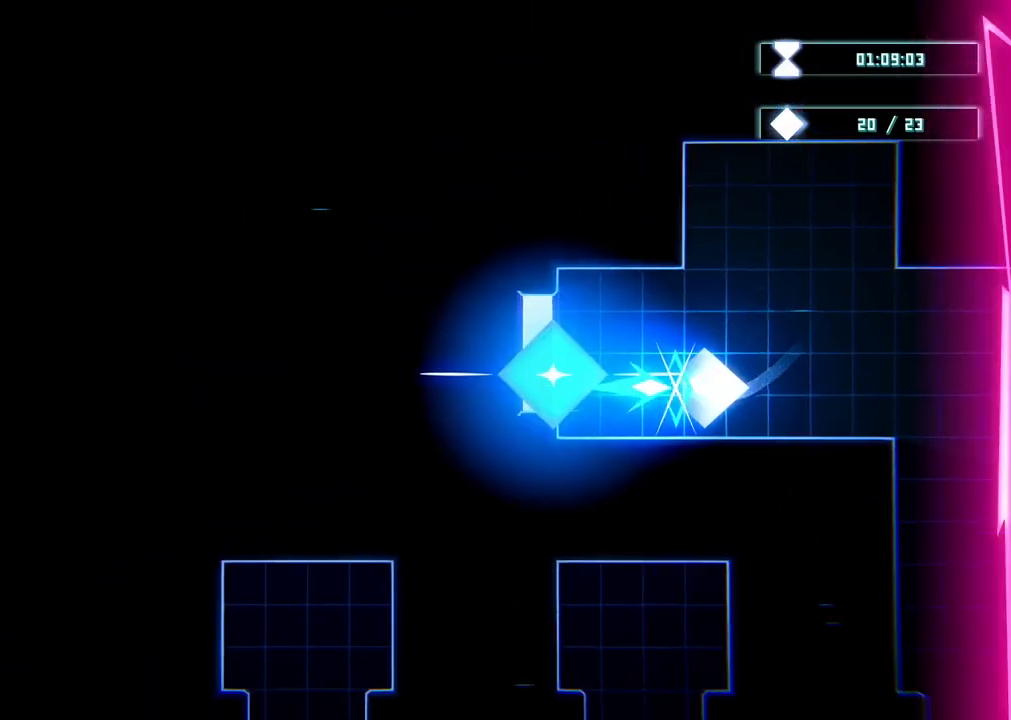
{"buttons": [], "left_stick": "left", "right_stick": "center", "events": [[150, "left_stick", "center"], [233, "left_stick", "left"], [400, "R2", "down"], [417, "R2", "up"]]}
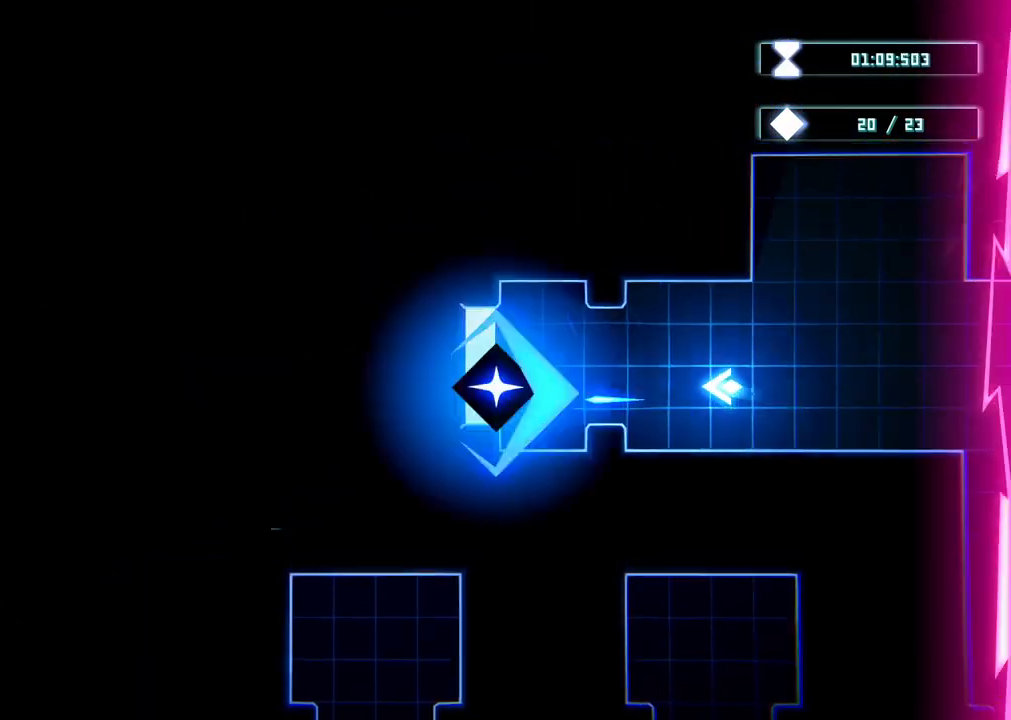
{"buttons": ["R2"], "left_stick": "center", "right_stick": "center", "events": [[267, "left_stick", "center"], [300, "R2", "down"]]}
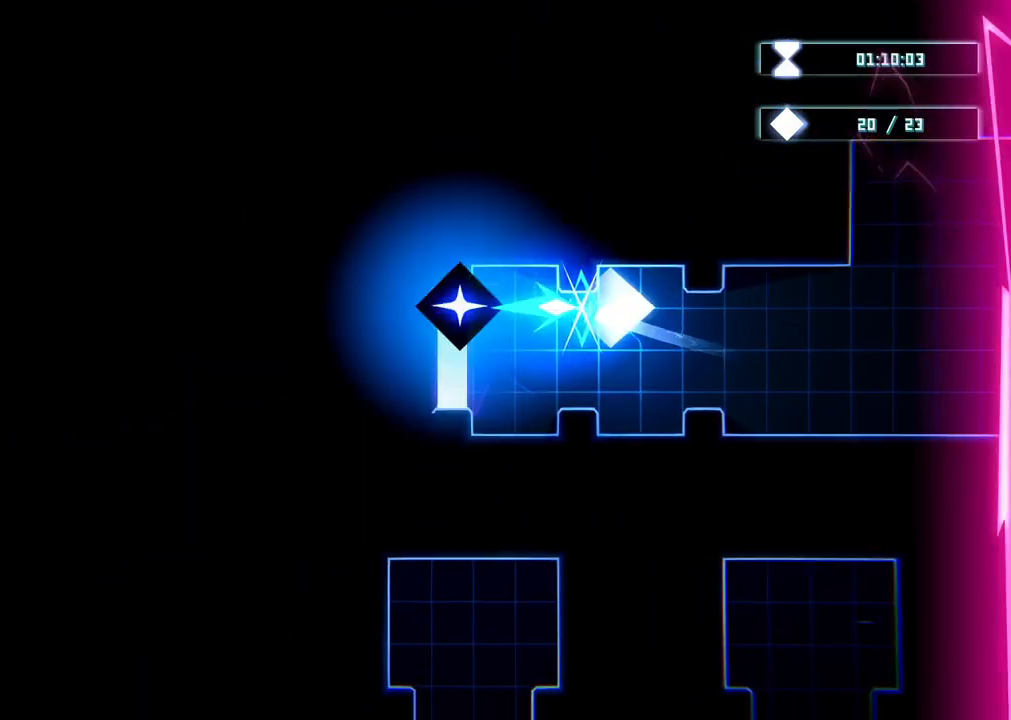
{"buttons": ["R2"], "left_stick": "down", "right_stick": "center", "events": [[467, "left_stick", "down"]]}
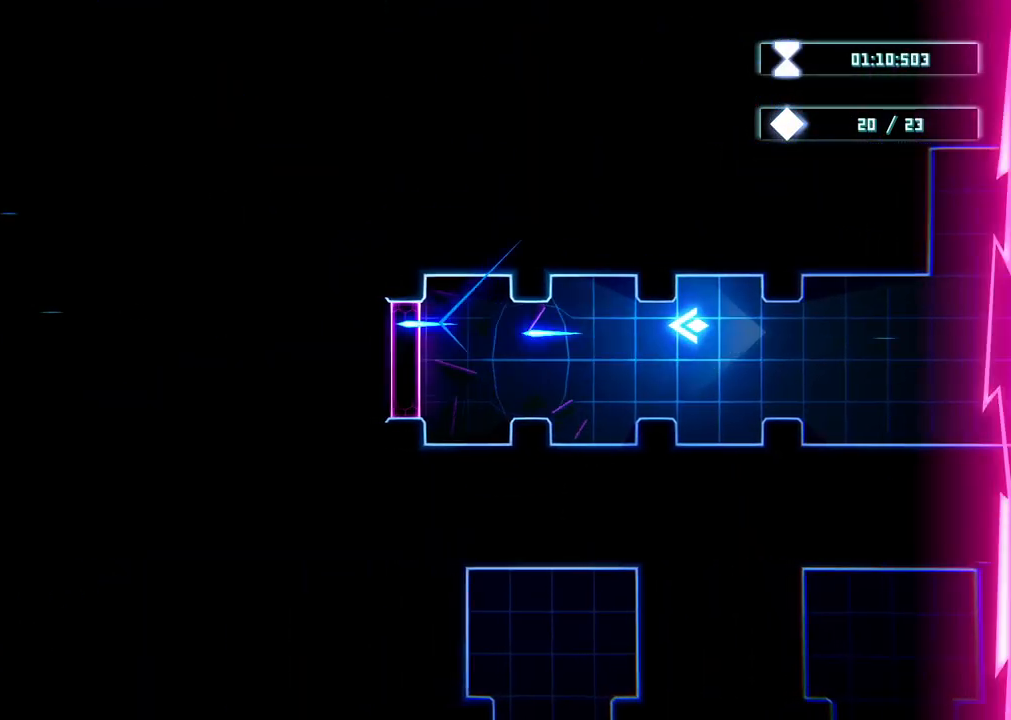
{"buttons": [], "left_stick": "left", "right_stick": "center", "events": [[33, "left_stick", "down-left"], [183, "left_stick", "left"], [217, "R2", "up"]]}
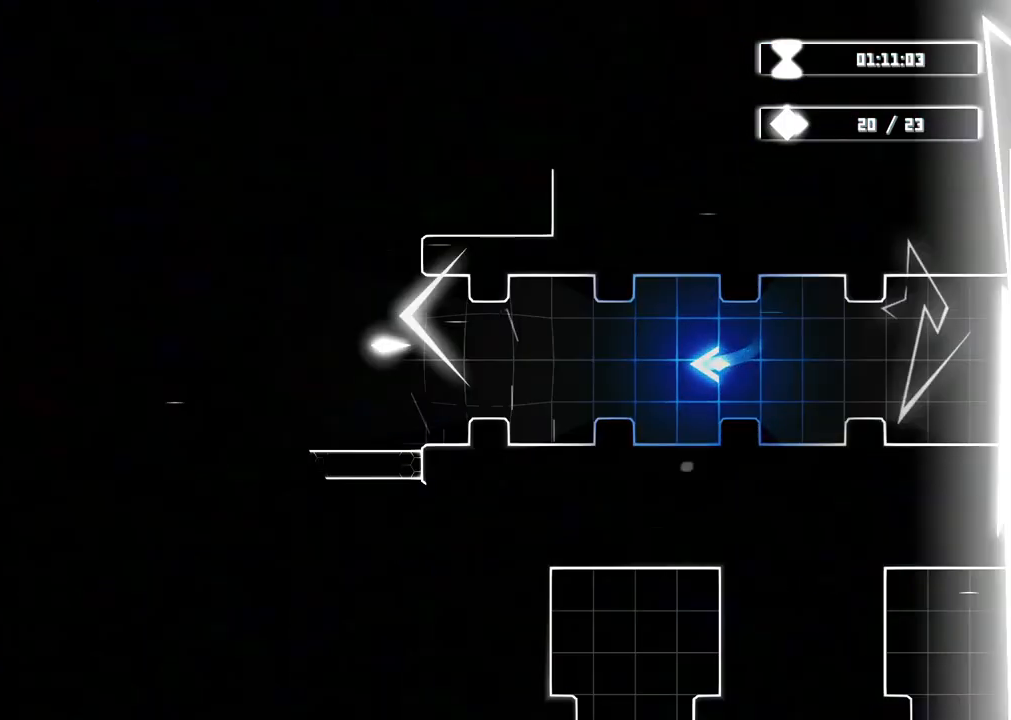
{"buttons": [], "left_stick": "left", "right_stick": "center", "events": []}
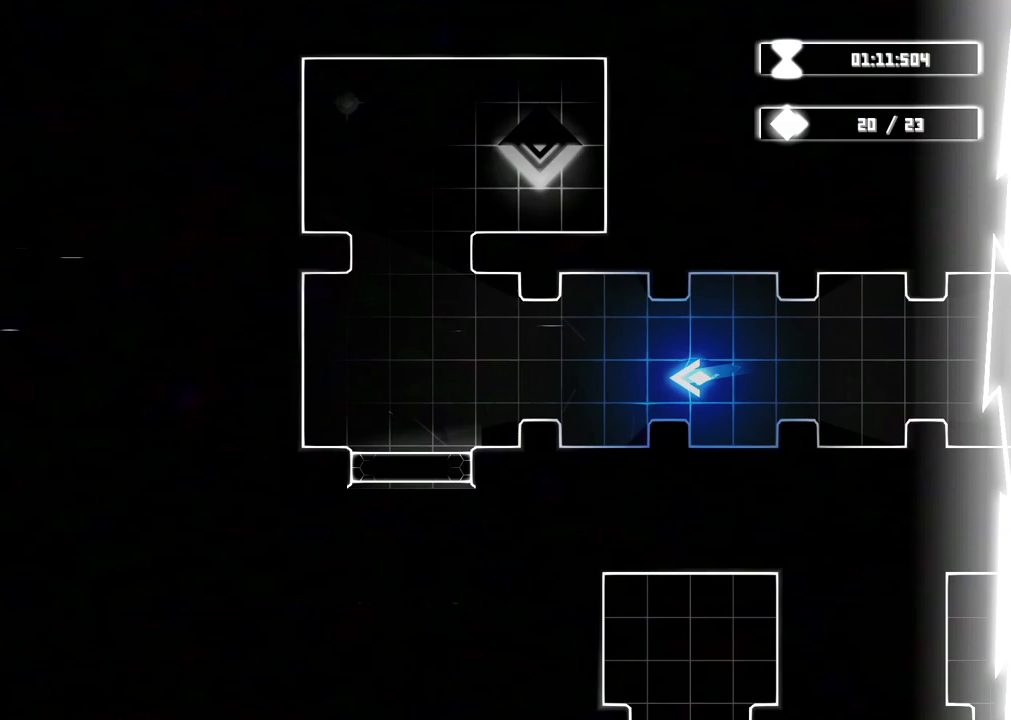
{"buttons": [], "left_stick": "center", "right_stick": "center", "events": [[400, "left_stick", "up-left"], [500, "left_stick", "center"]]}
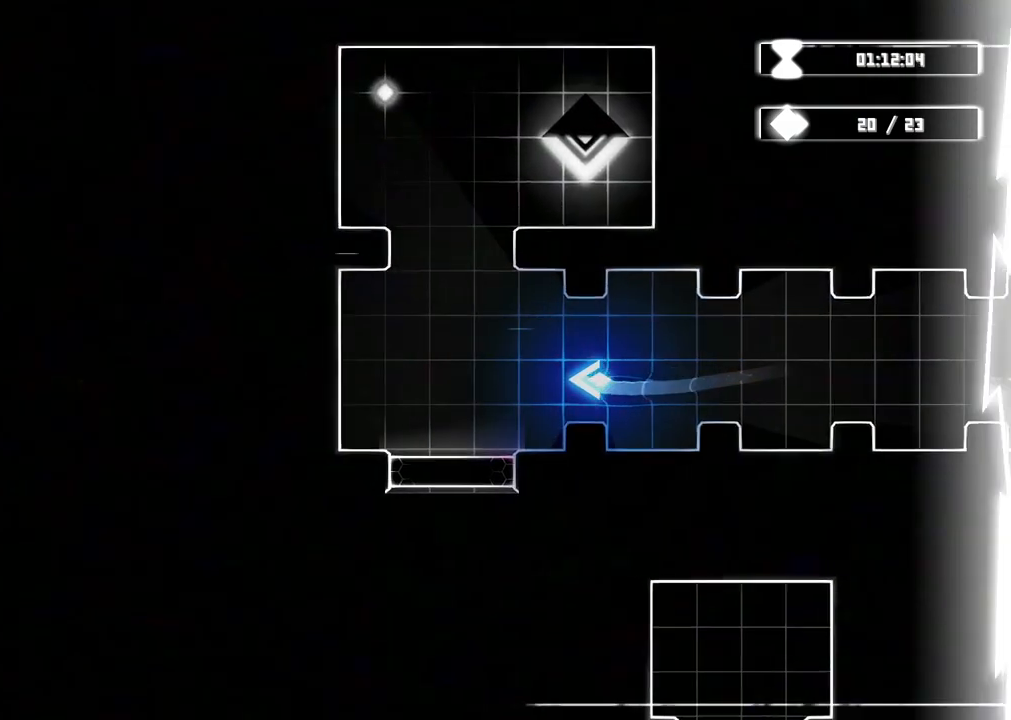
{"buttons": [], "left_stick": "up-left", "right_stick": "center", "events": [[183, "left_stick", "left"], [417, "left_stick", "up-left"]]}
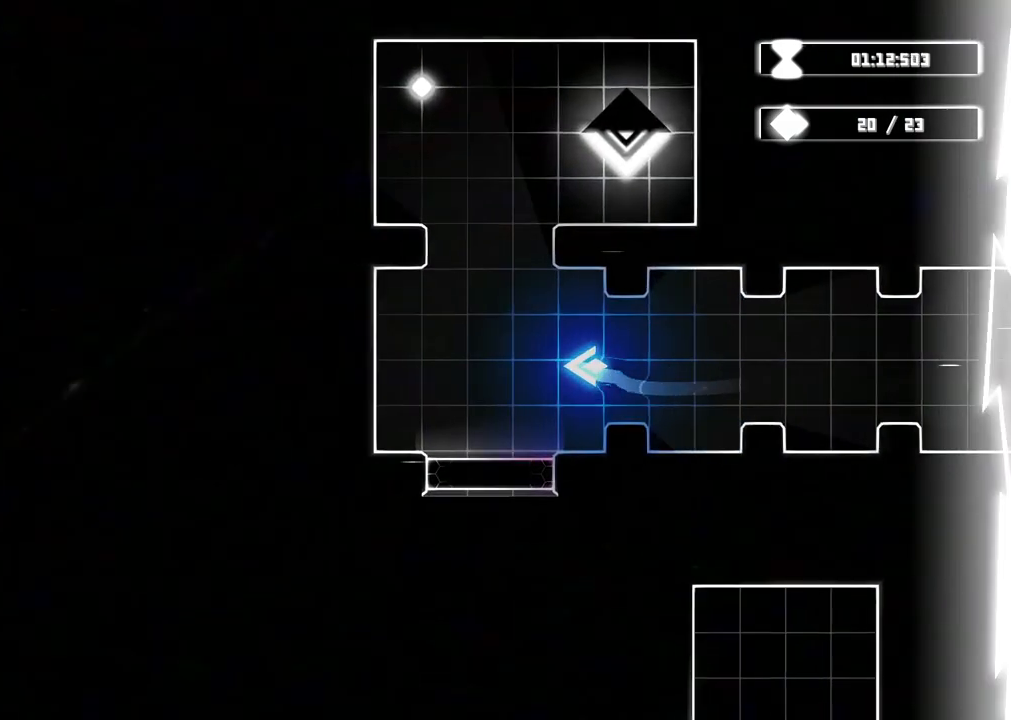
{"buttons": [], "left_stick": "up-left", "right_stick": "center", "events": []}
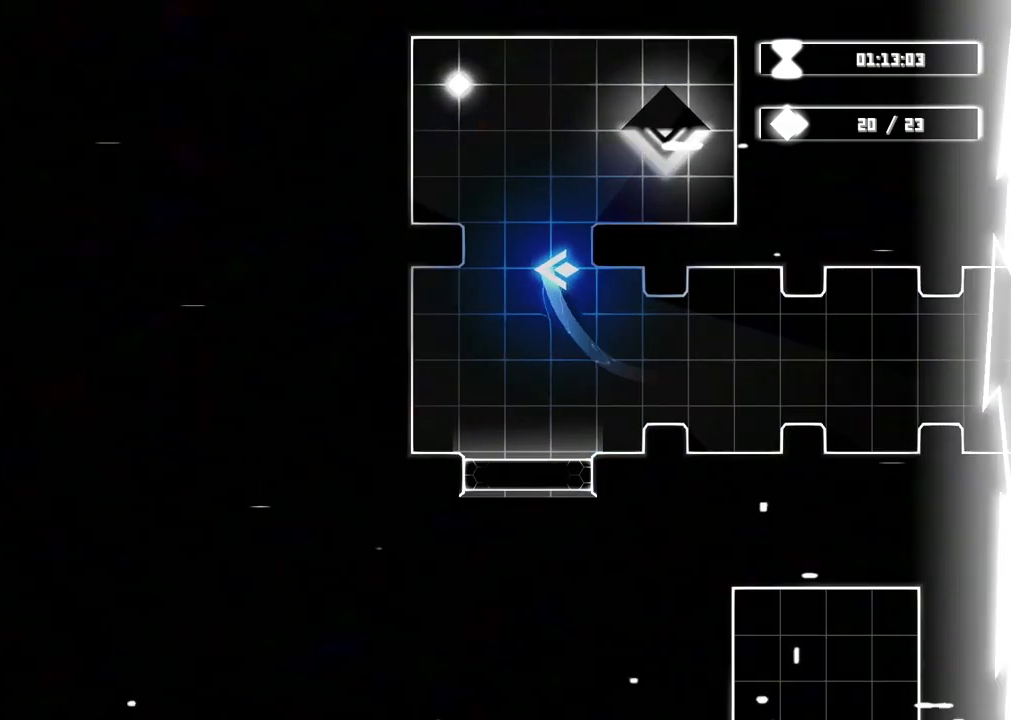
{"buttons": [], "left_stick": "up-left", "right_stick": "center", "events": [[50, "left_stick", "center"], [283, "left_stick", "up-left"]]}
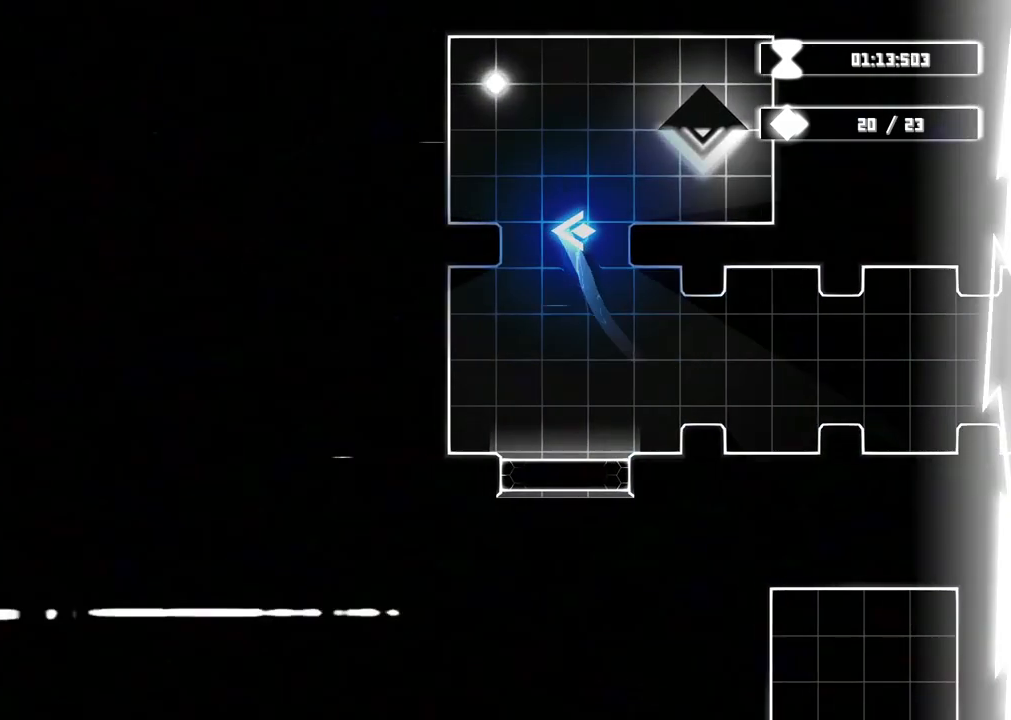
{"buttons": [], "left_stick": "up-right", "right_stick": "center", "events": [[283, "left_stick", "up"], [450, "left_stick", "up-right"]]}
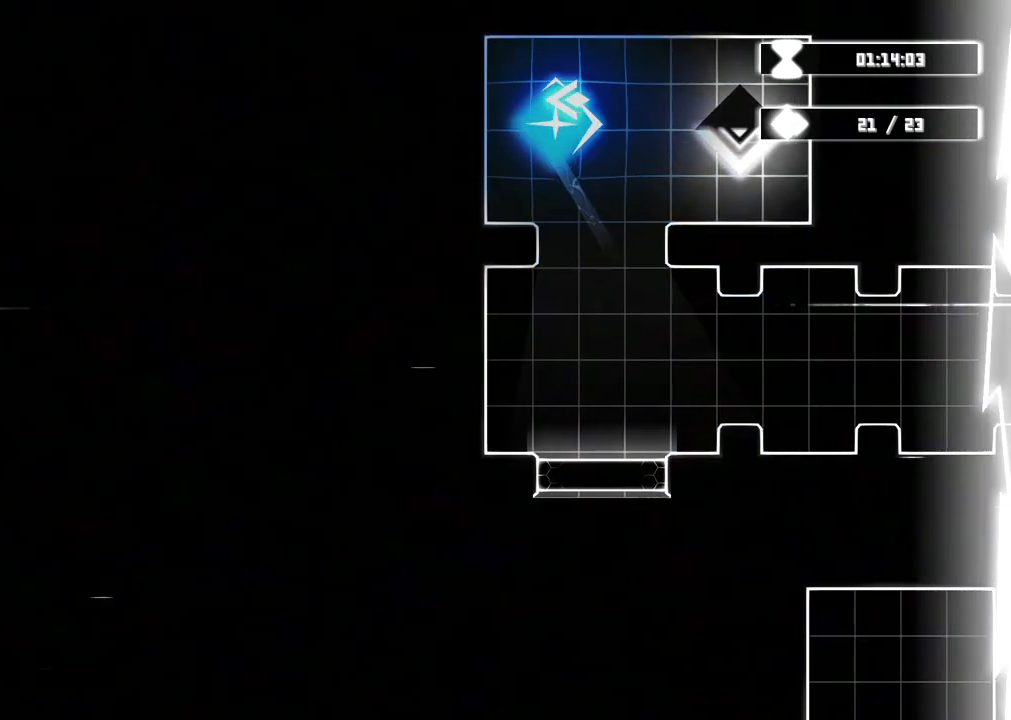
{"buttons": [], "left_stick": "down-right", "right_stick": "center", "events": [[183, "left_stick", "down-right"]]}
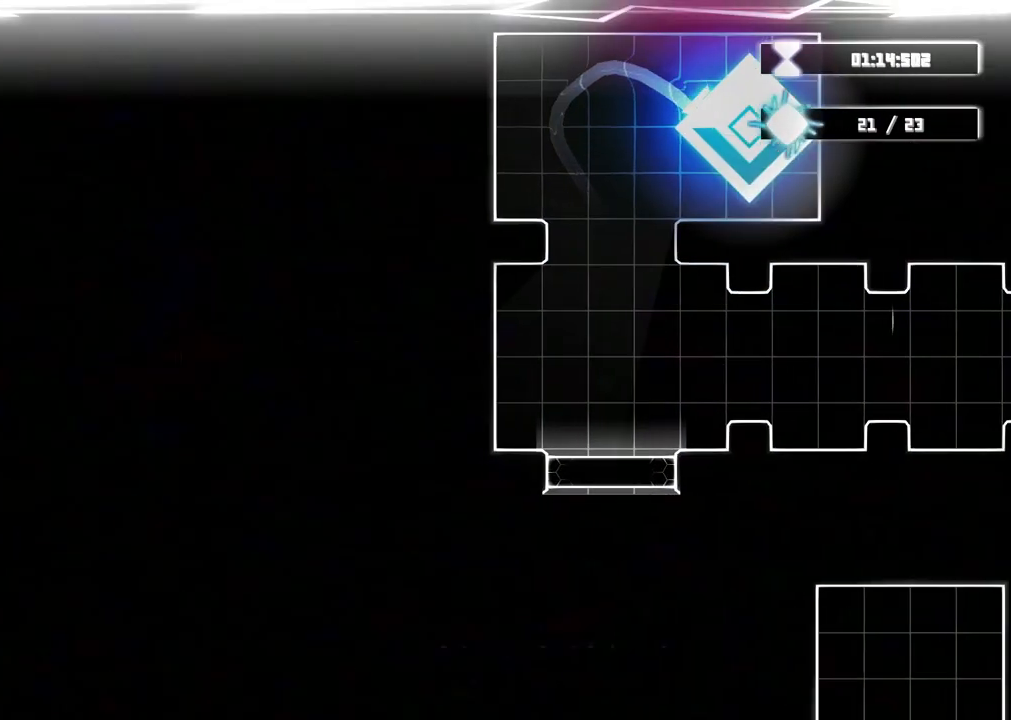
{"buttons": [], "left_stick": "down-left", "right_stick": "center", "events": [[117, "left_stick", "up-left"], [167, "left_stick", "left"], [333, "left_stick", "down-left"]]}
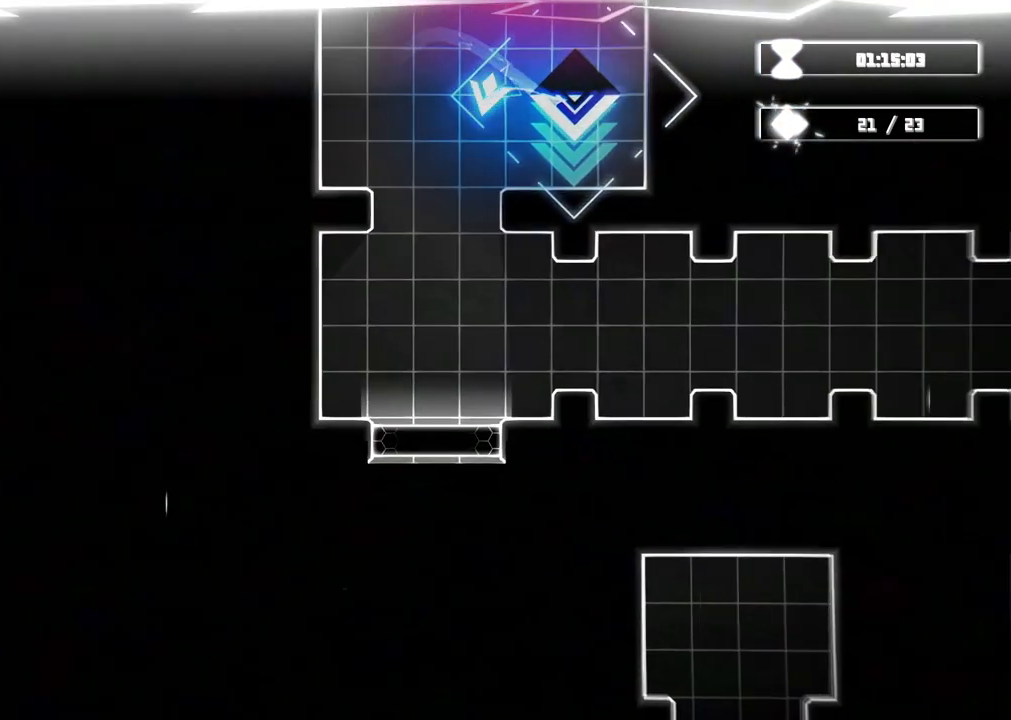
{"buttons": ["R2"], "left_stick": "down", "right_stick": "center", "events": [[283, "left_stick", "down"], [383, "R2", "down"]]}
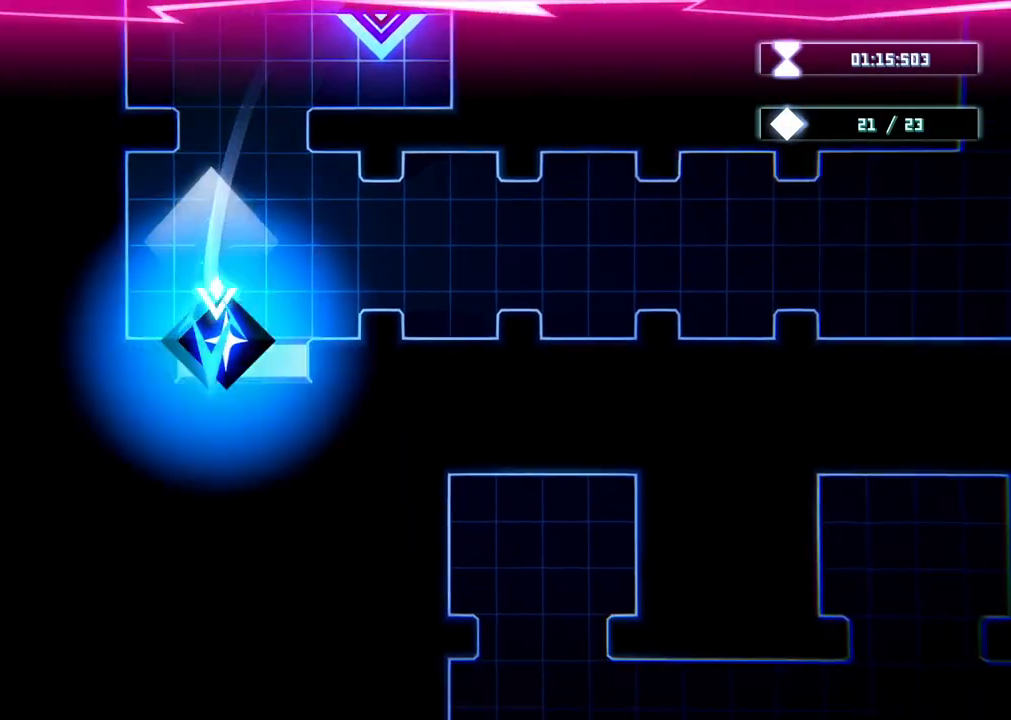
{"buttons": ["R2"], "left_stick": "center", "right_stick": "center", "events": [[83, "left_stick", "center"]]}
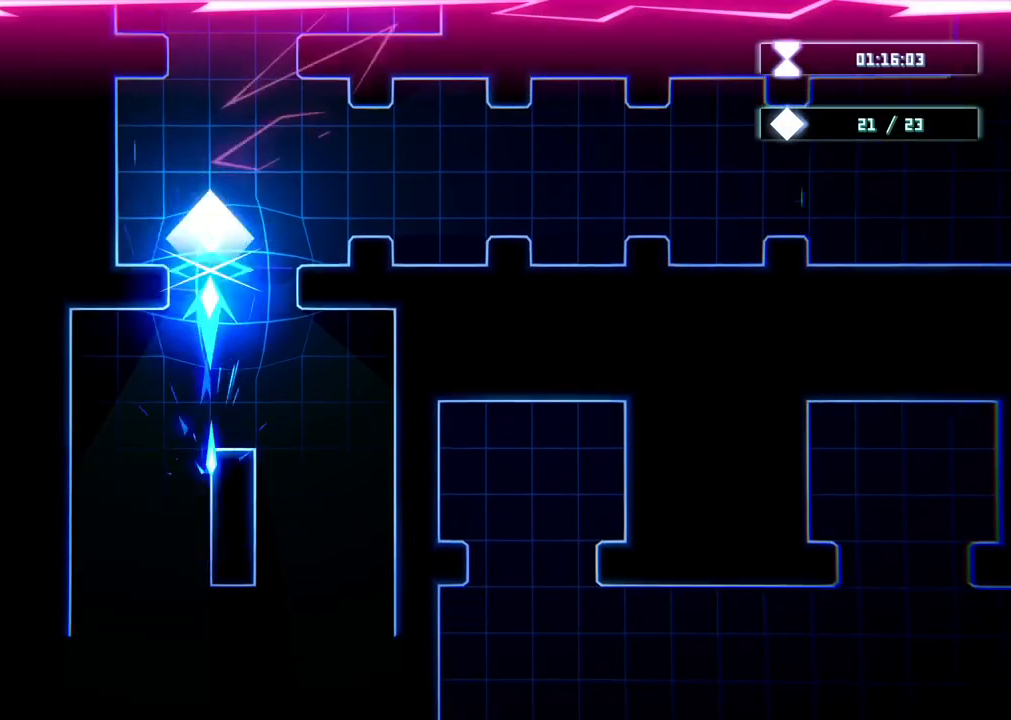
{"buttons": [], "left_stick": "down", "right_stick": "center", "events": [[183, "R2", "up"], [383, "left_stick", "down"]]}
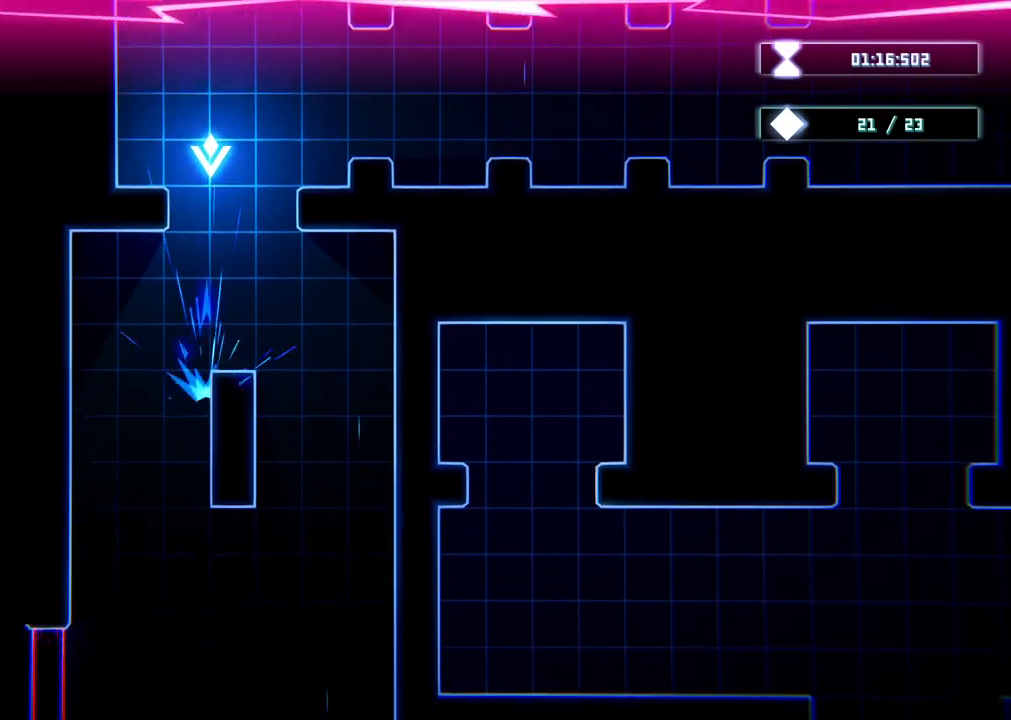
{"buttons": [], "left_stick": "down-left", "right_stick": "center", "events": [[267, "left_stick", "down-left"]]}
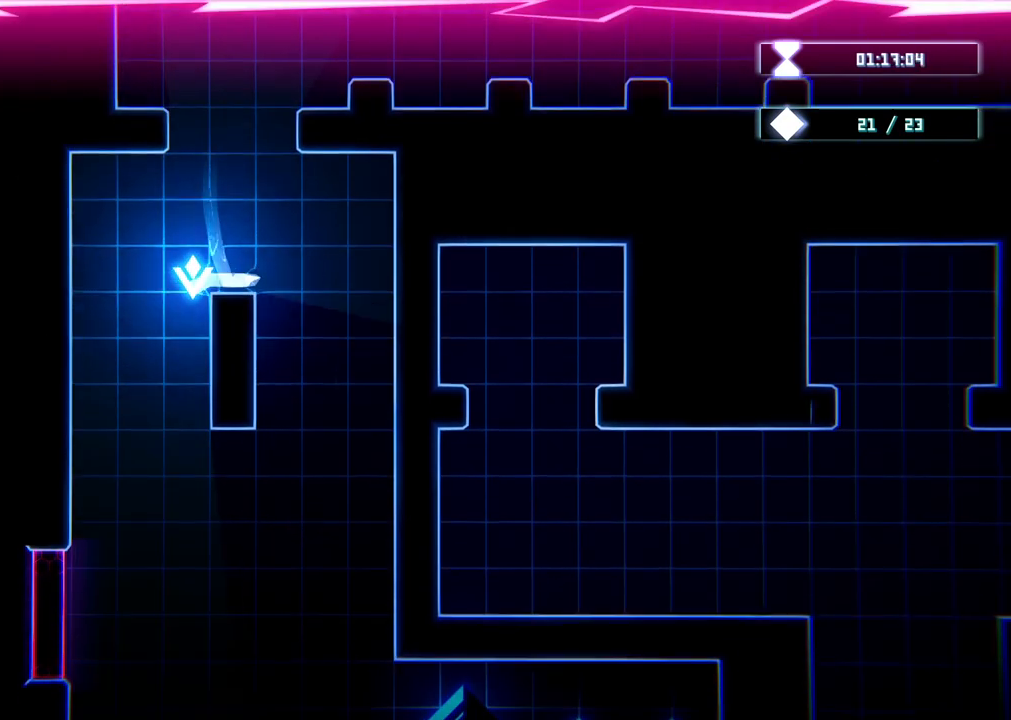
{"buttons": [], "left_stick": "down", "right_stick": "center", "events": [[67, "left_stick", "down-right"], [233, "left_stick", "down"]]}
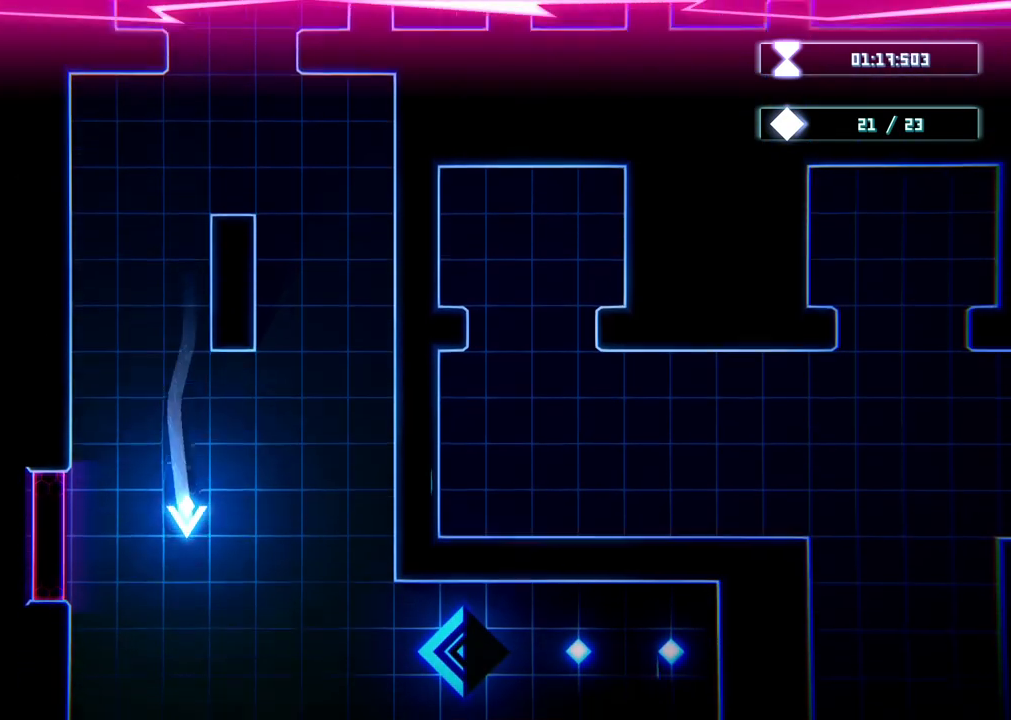
{"buttons": [], "left_stick": "center", "right_stick": "center", "events": [[67, "left_stick", "down-right"], [267, "left_stick", "center"]]}
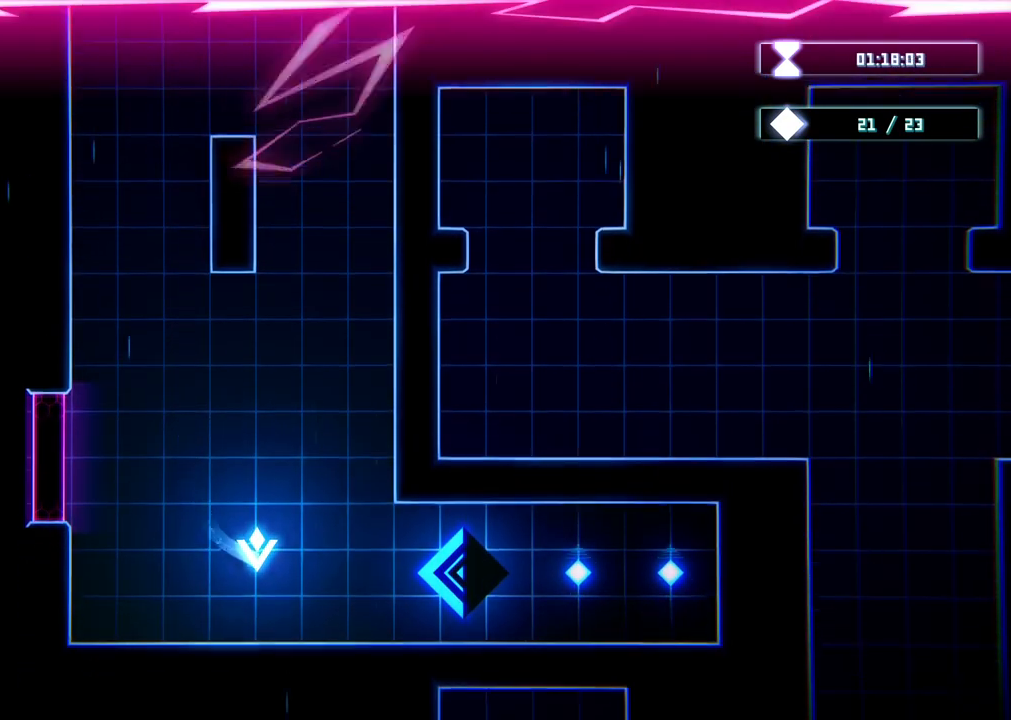
{"buttons": [], "left_stick": "right", "right_stick": "center", "events": [[50, "left_stick", "right"]]}
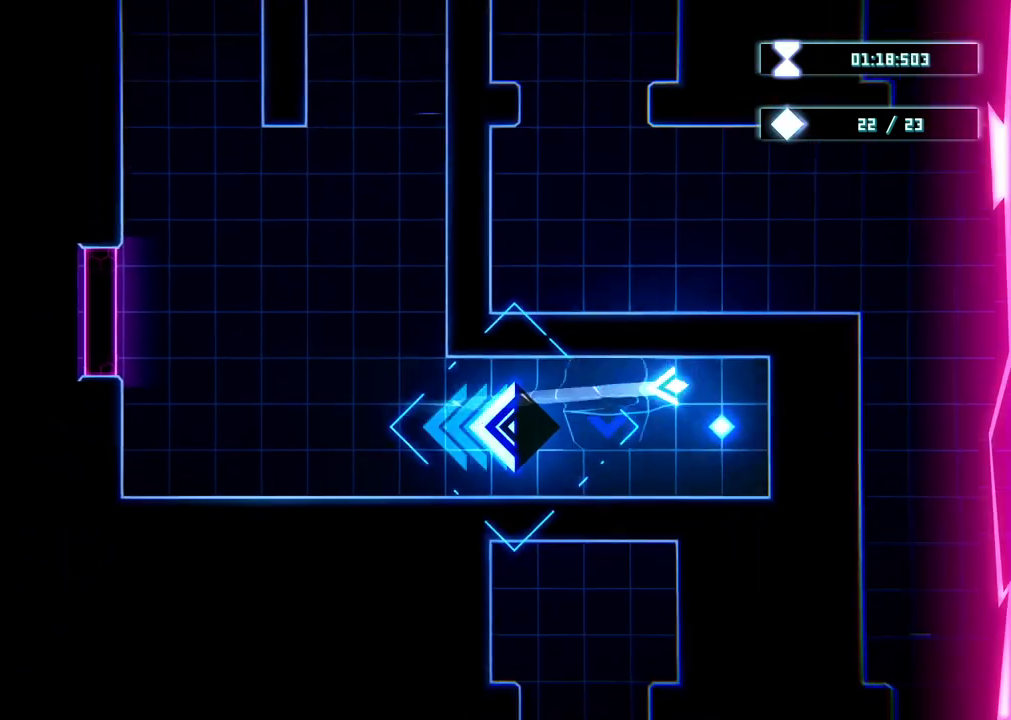
{"buttons": [], "left_stick": "left", "right_stick": "center", "events": [[133, "left_stick", "left"]]}
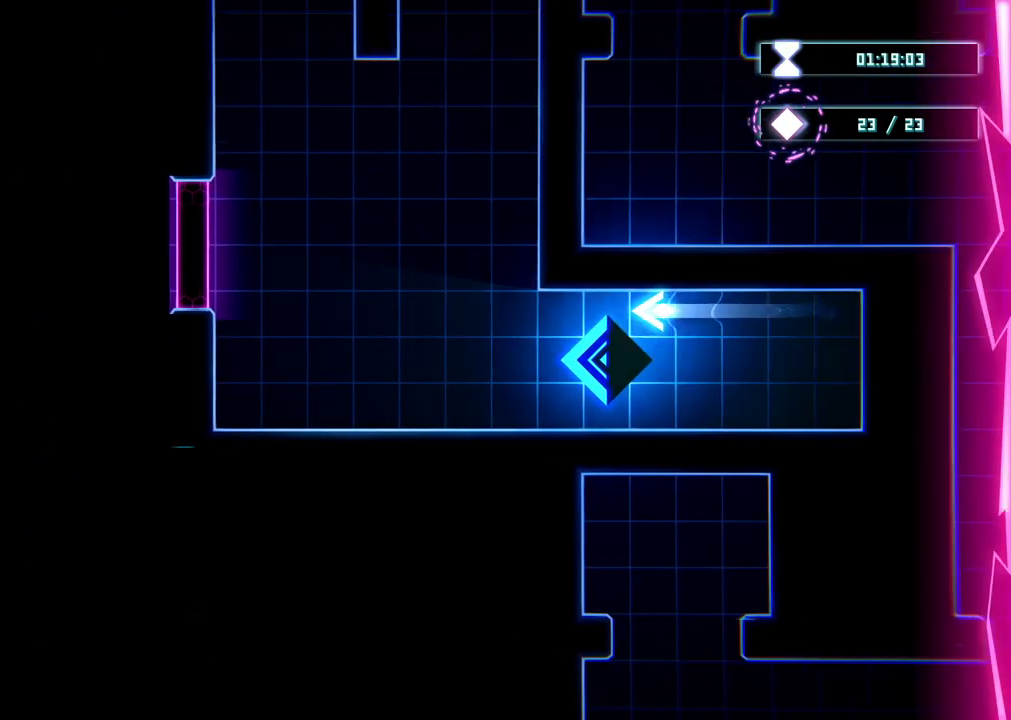
{"buttons": ["R2"], "left_stick": "center", "right_stick": "center", "events": [[83, "left_stick", "up-left"], [383, "R2", "down"], [450, "left_stick", "center"]]}
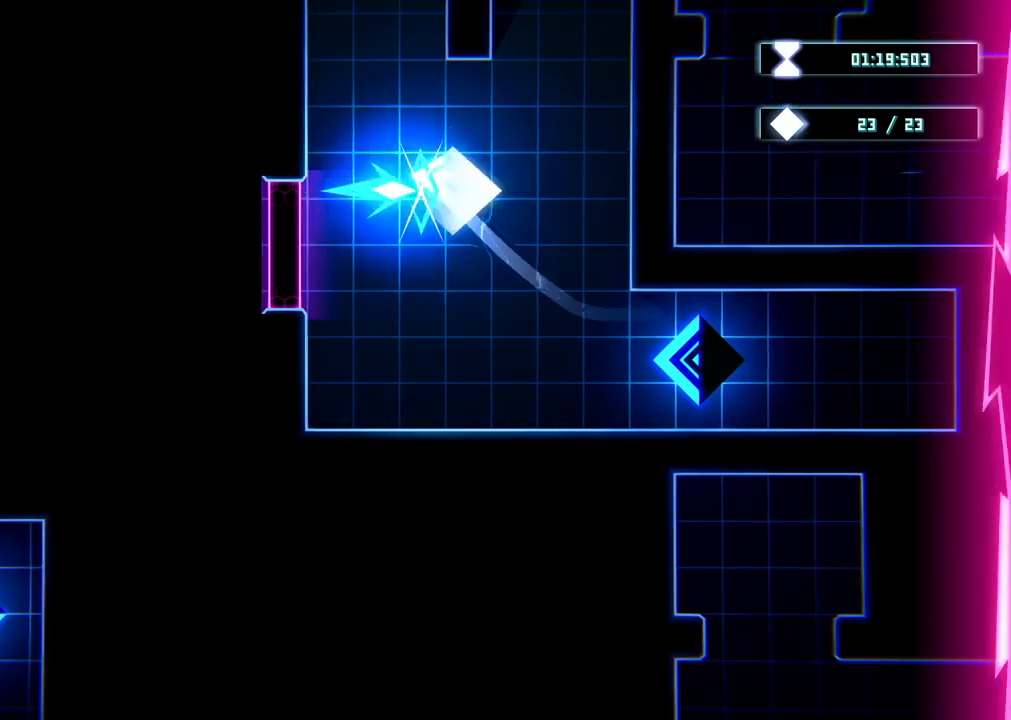
{"buttons": ["R2"], "left_stick": "down-left", "right_stick": "center", "events": [[350, "left_stick", "down"], [433, "left_stick", "down-left"]]}
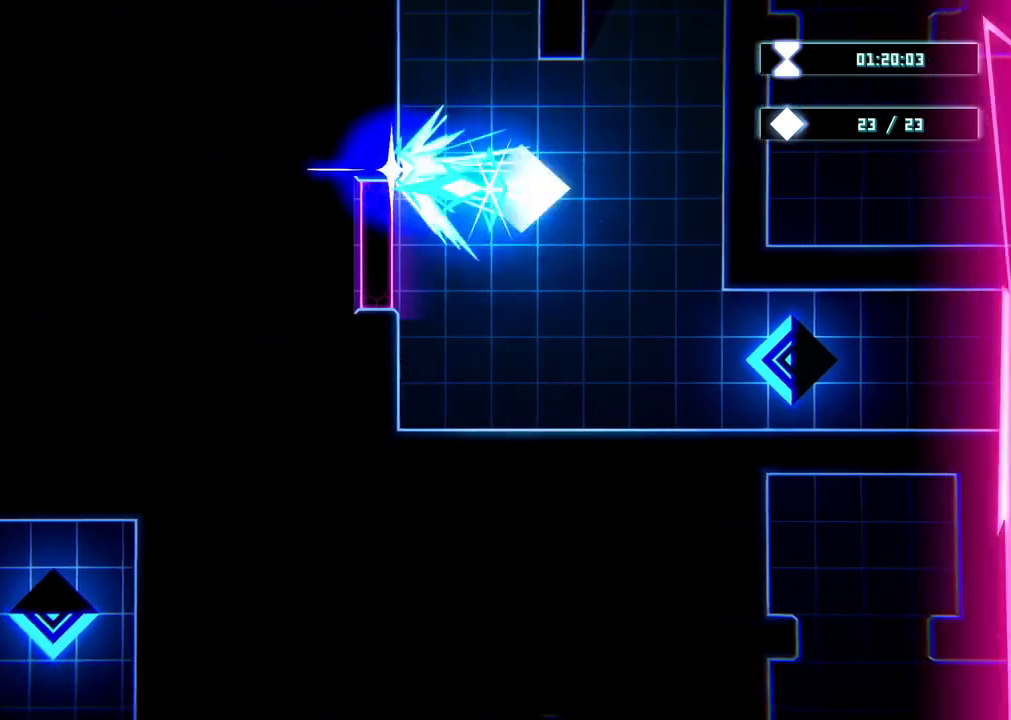
{"buttons": ["R2"], "left_stick": "left", "right_stick": "center", "events": [[33, "left_stick", "left"]]}
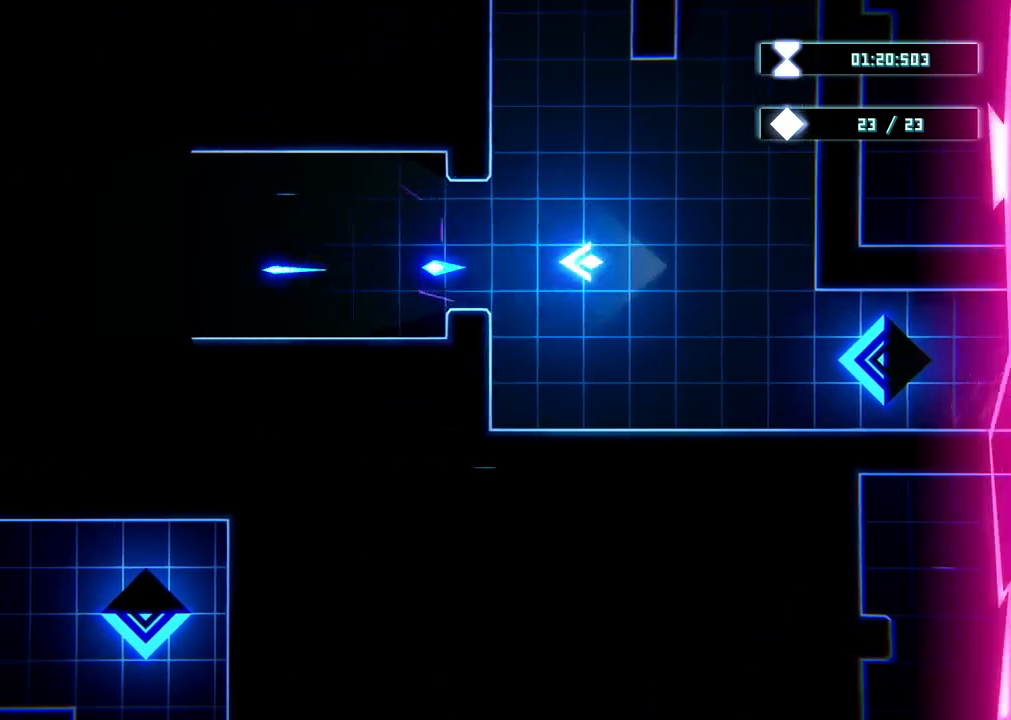
{"buttons": [], "left_stick": "center", "right_stick": "center", "events": [[17, "R2", "up"], [233, "left_stick", "center"]]}
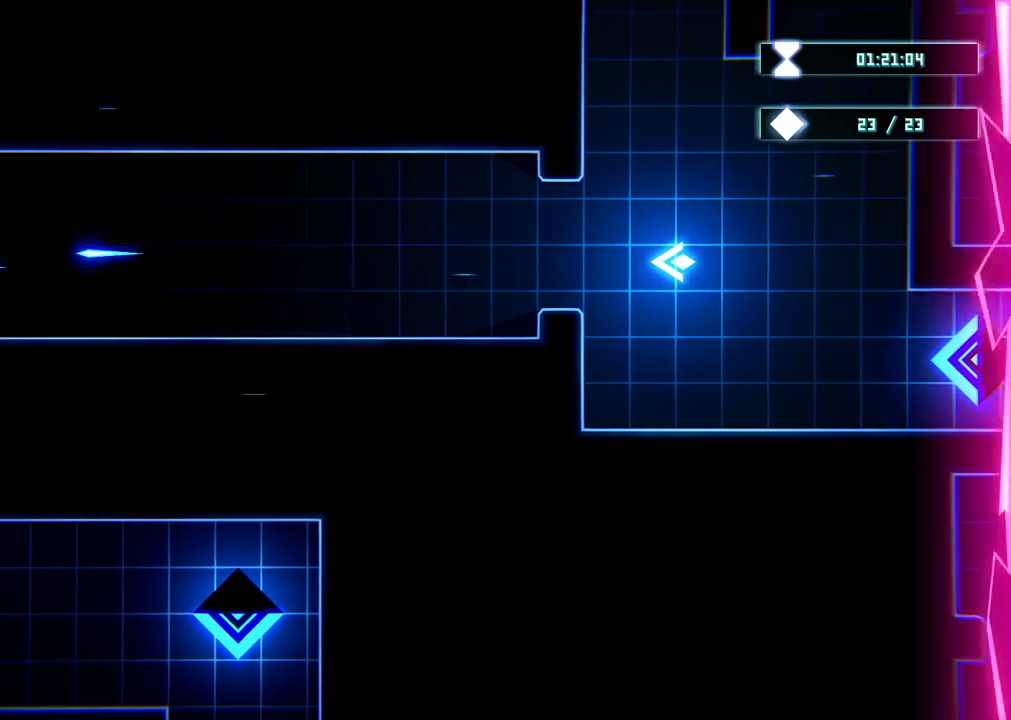
{"buttons": [], "left_stick": "left", "right_stick": "center", "events": [[183, "left_stick", "left"]]}
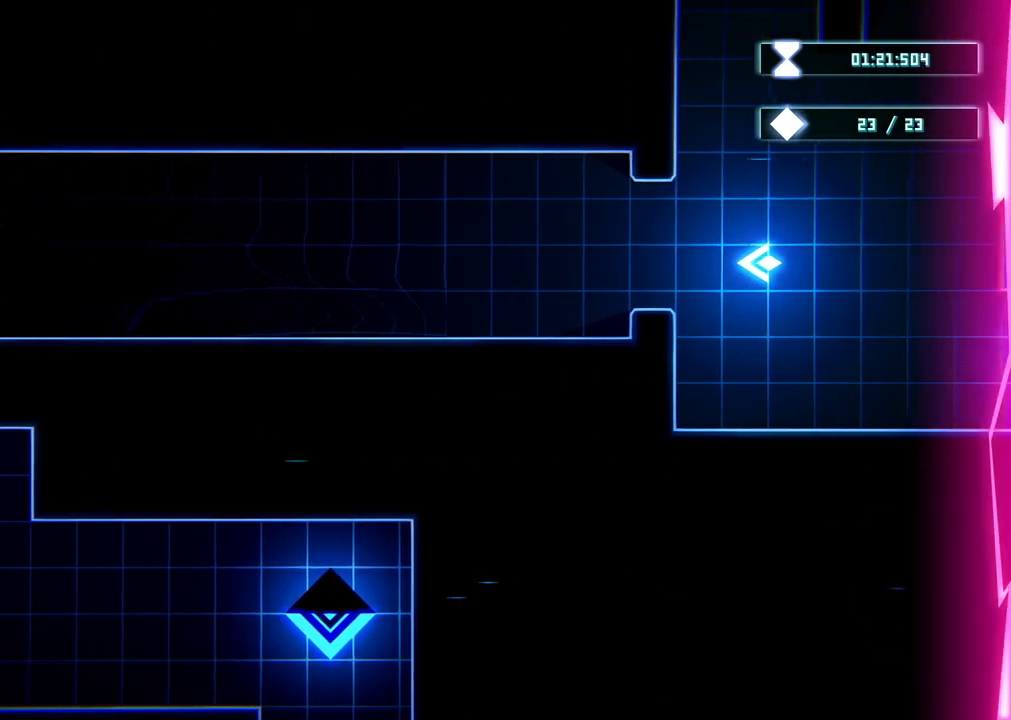
{"buttons": [], "left_stick": "left", "right_stick": "center", "events": []}
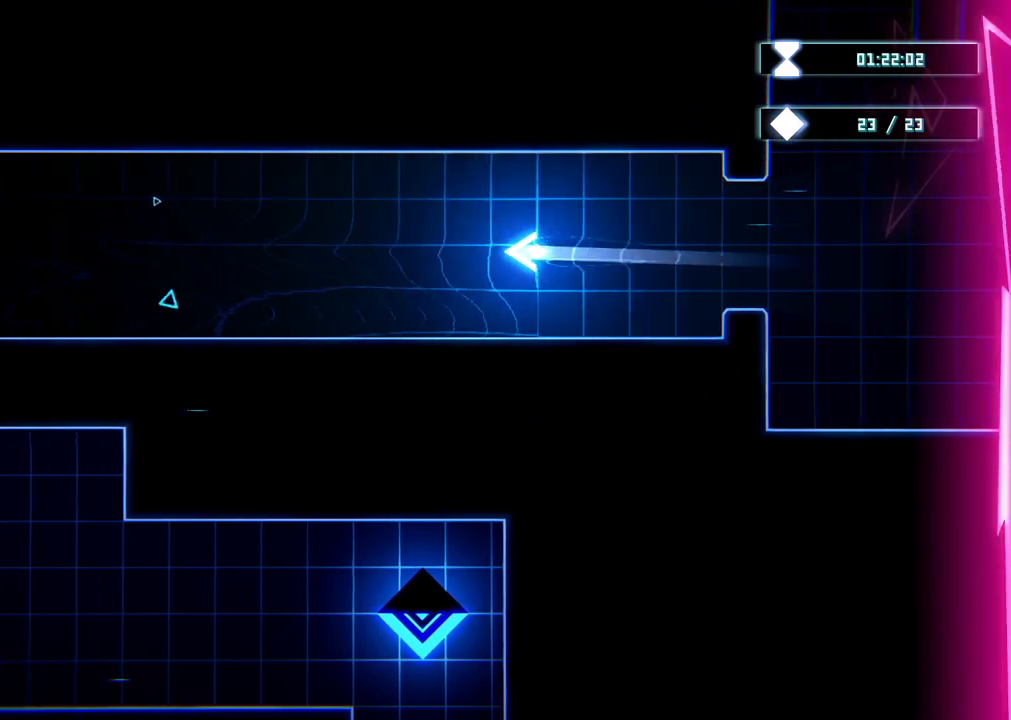
{"buttons": [], "left_stick": "left", "right_stick": "center", "events": []}
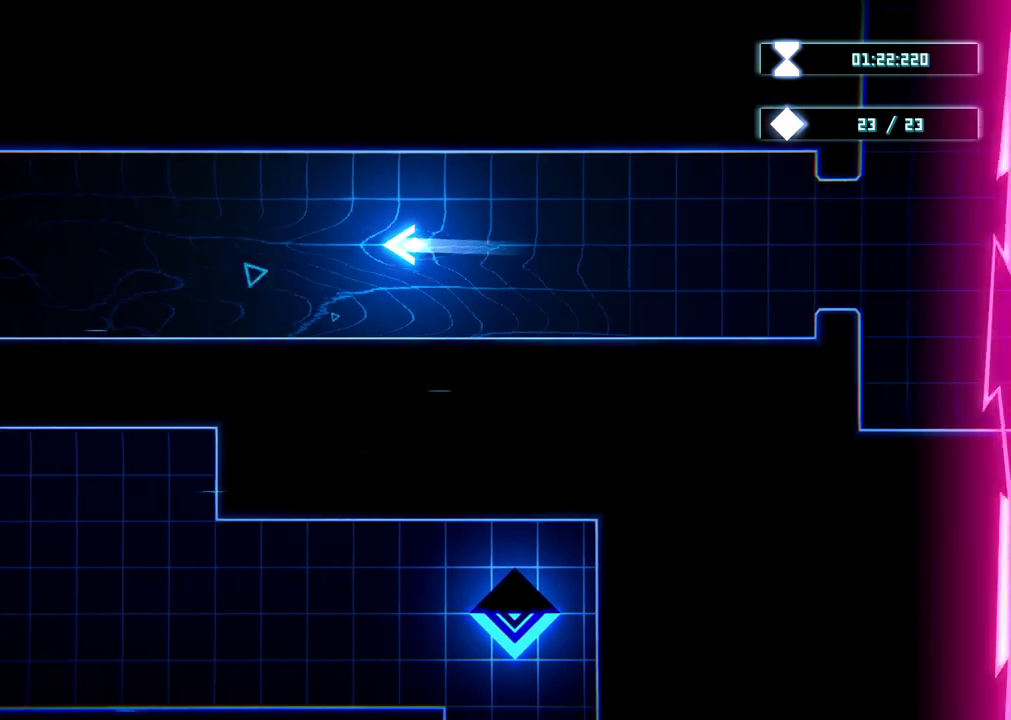
{"buttons": [], "left_stick": "center", "right_stick": "center", "events": [[450, "left_stick", "center"]]}